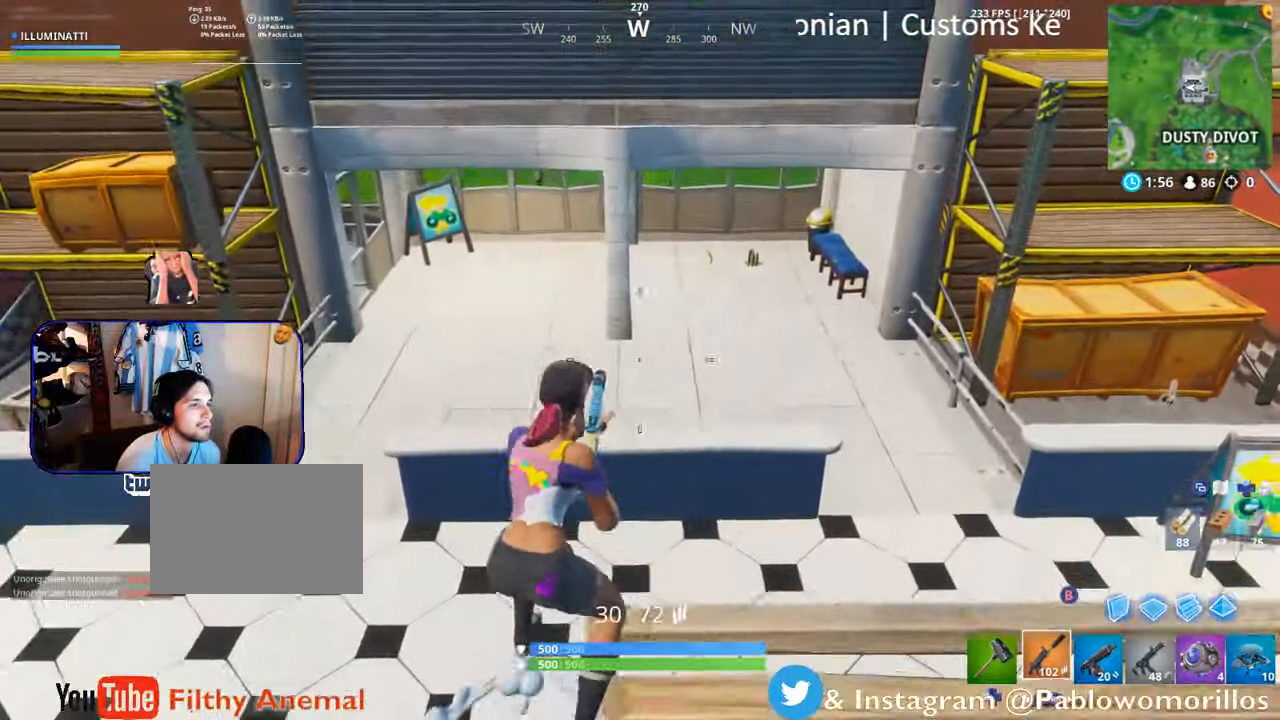
Gameplay with a controller (Xbox layout); each line is a JSON object with the inputs held at the frame after it. "events" lists button and stick changes between this image and that frame as [ms after this image, input, new state], when the widget could be followed in between.
{"buttons": [], "left_stick": "up", "right_stick": "center", "events": [[100, "A", "down"], [233, "A", "up"], [233, "left_stick", "up"]]}
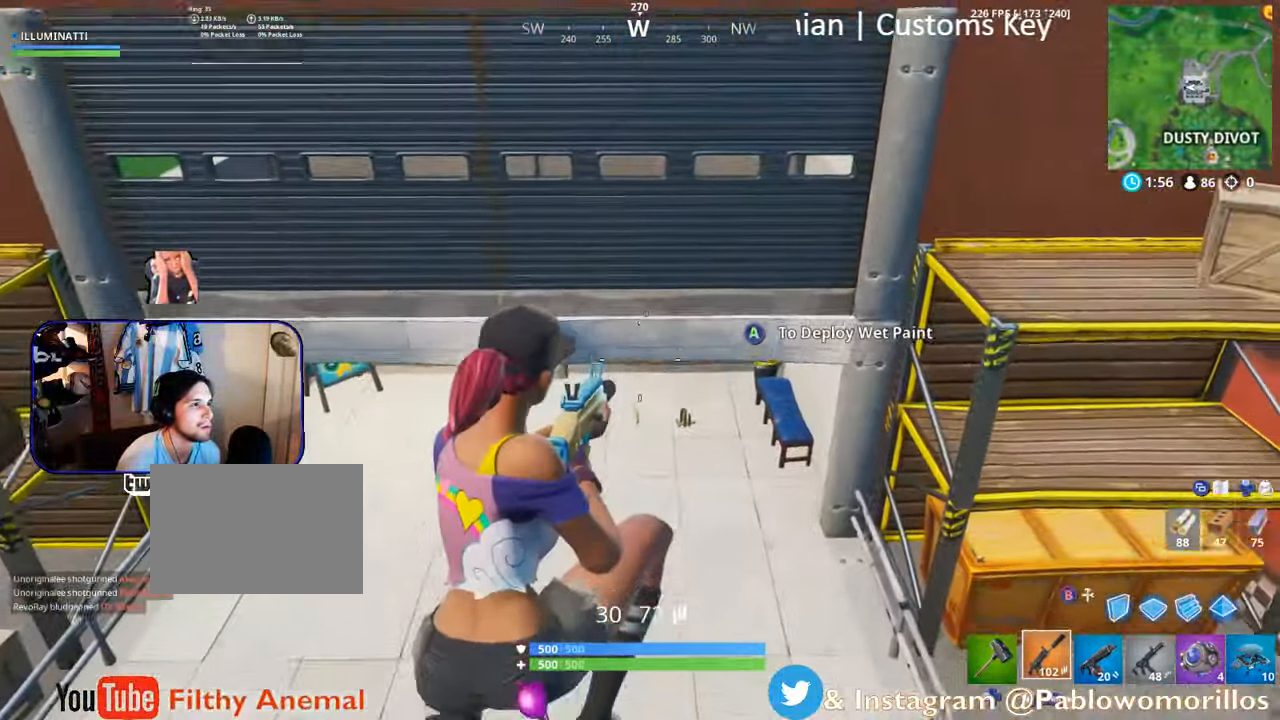
{"buttons": [], "left_stick": "up", "right_stick": "center", "events": [[133, "R1", "down"], [233, "R1", "up"], [333, "R1", "down"], [466, "R1", "up"]]}
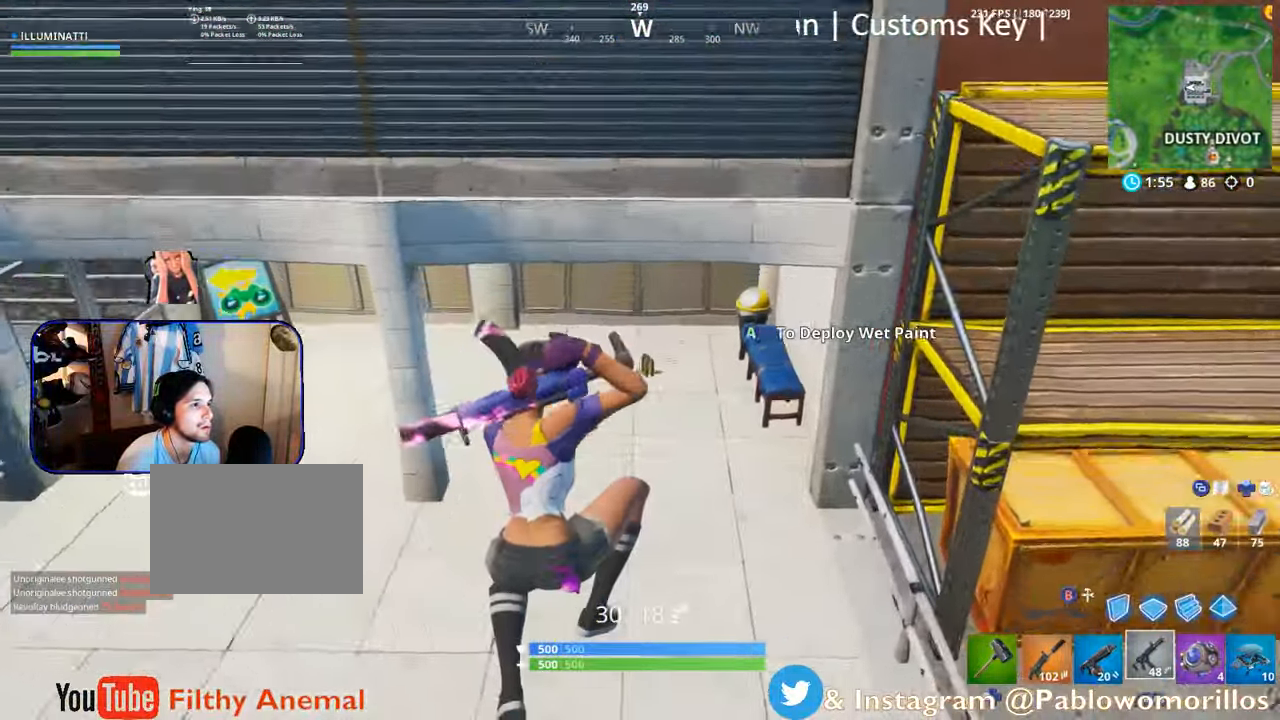
{"buttons": [], "left_stick": "up-right", "right_stick": "center", "events": [[16, "right_stick", "up-left"], [133, "right_stick", "center"], [383, "left_stick", "up-right"]]}
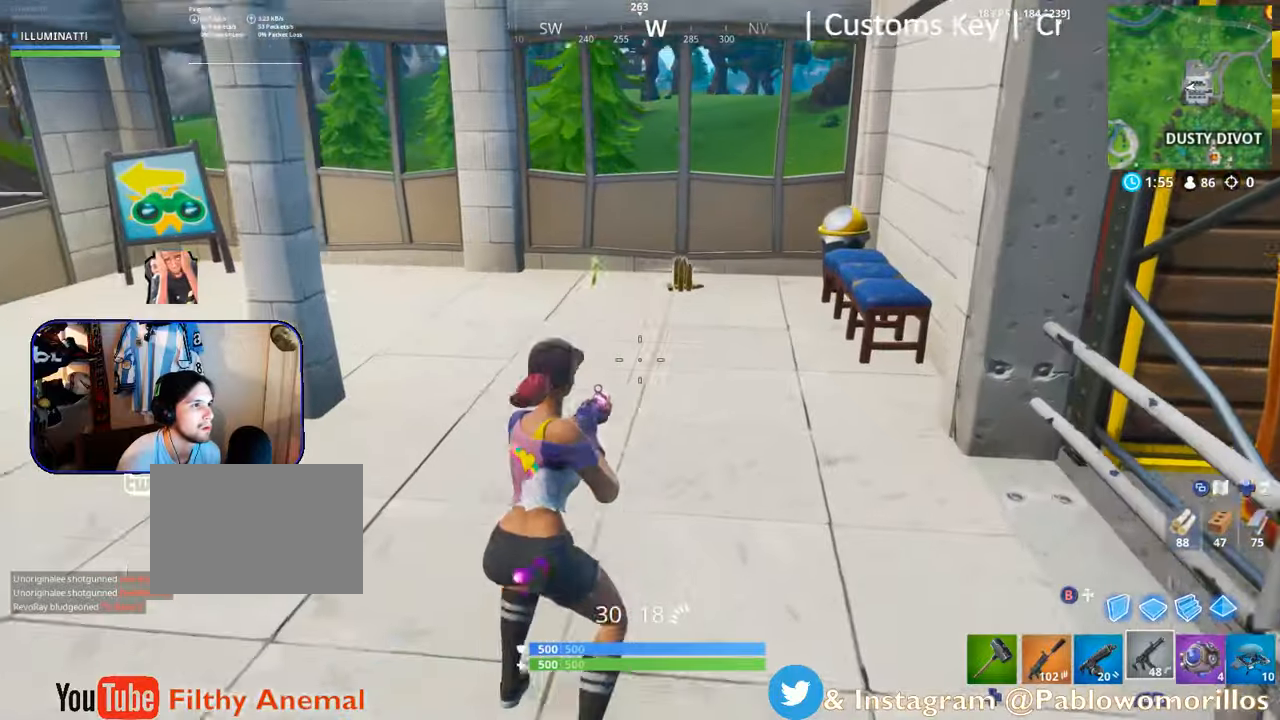
{"buttons": ["X"], "left_stick": "up", "right_stick": "center", "events": [[183, "left_stick", "up"], [283, "X", "down"], [383, "X", "up"], [467, "X", "down"]]}
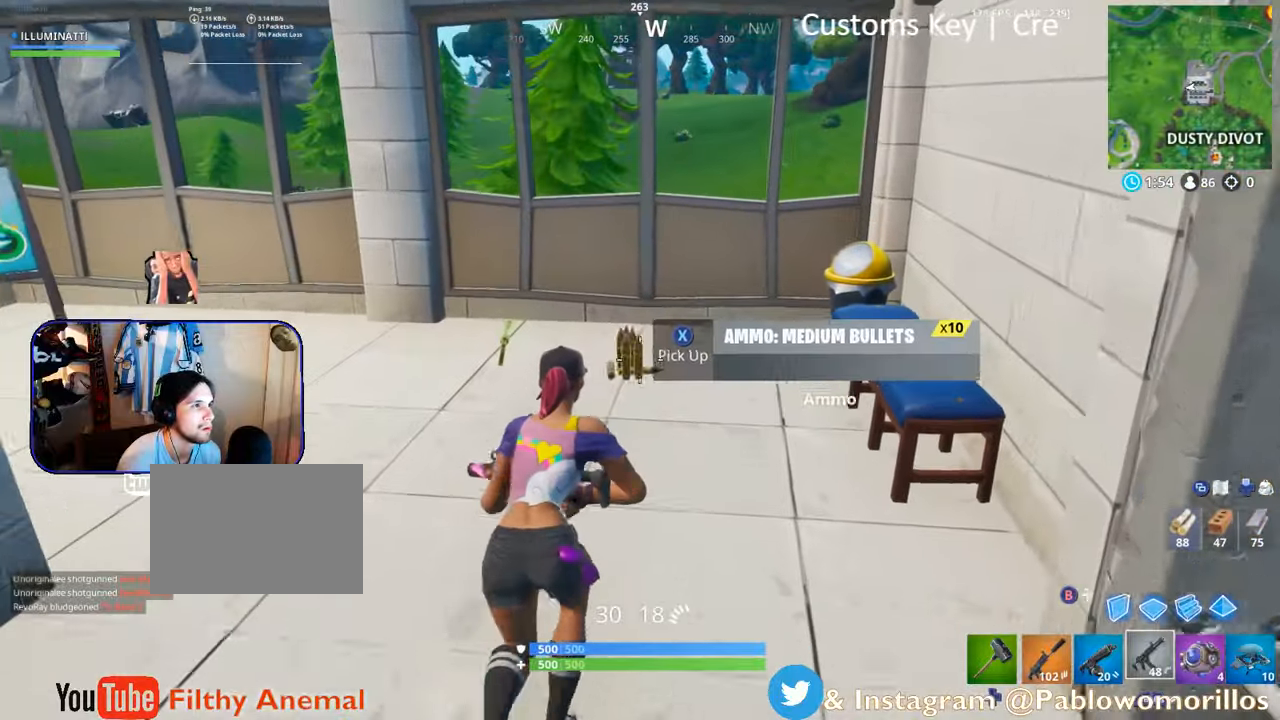
{"buttons": [], "left_stick": "up-left", "right_stick": "left", "events": [[50, "X", "up"], [133, "X", "down"], [267, "X", "up"], [267, "left_stick", "up-left"], [417, "right_stick", "left"]]}
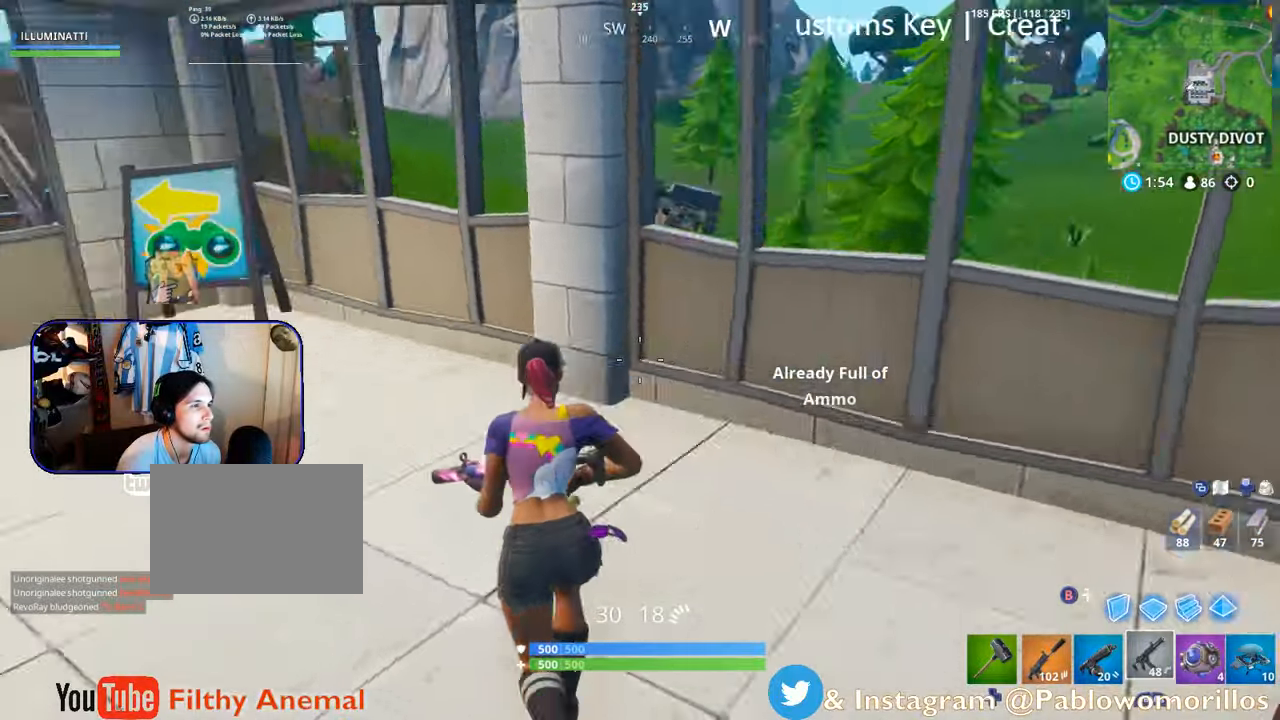
{"buttons": [], "left_stick": "up-left", "right_stick": "left", "events": [[183, "right_stick", "center"], [400, "right_stick", "left"]]}
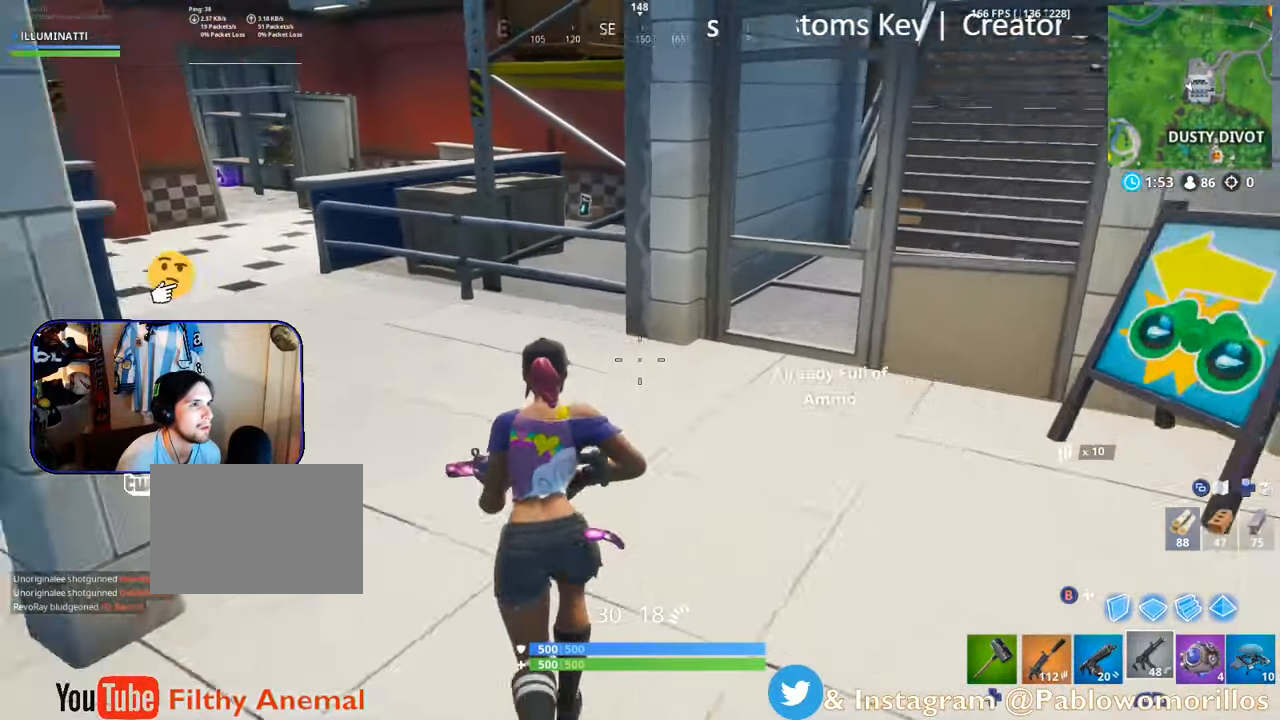
{"buttons": [], "left_stick": "up-left", "right_stick": "center", "events": [[83, "right_stick", "center"]]}
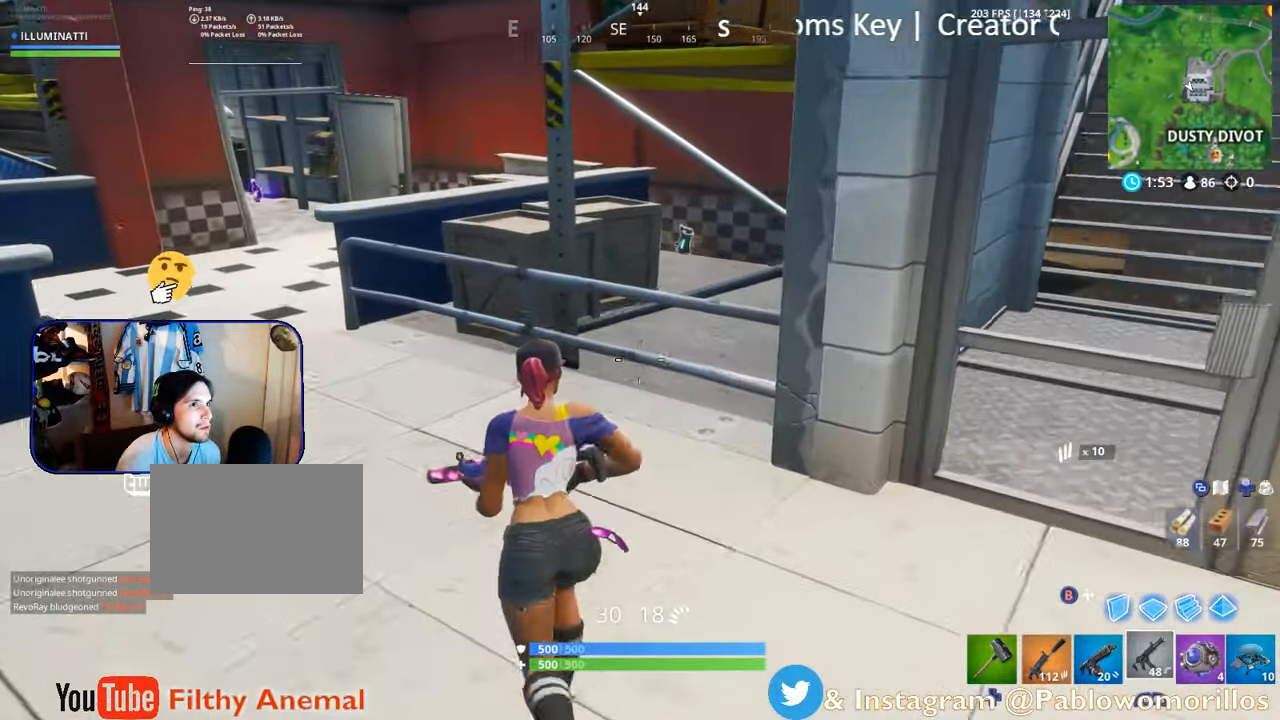
{"buttons": [], "left_stick": "up-left", "right_stick": "center", "events": [[433, "A", "down"], [500, "A", "up"]]}
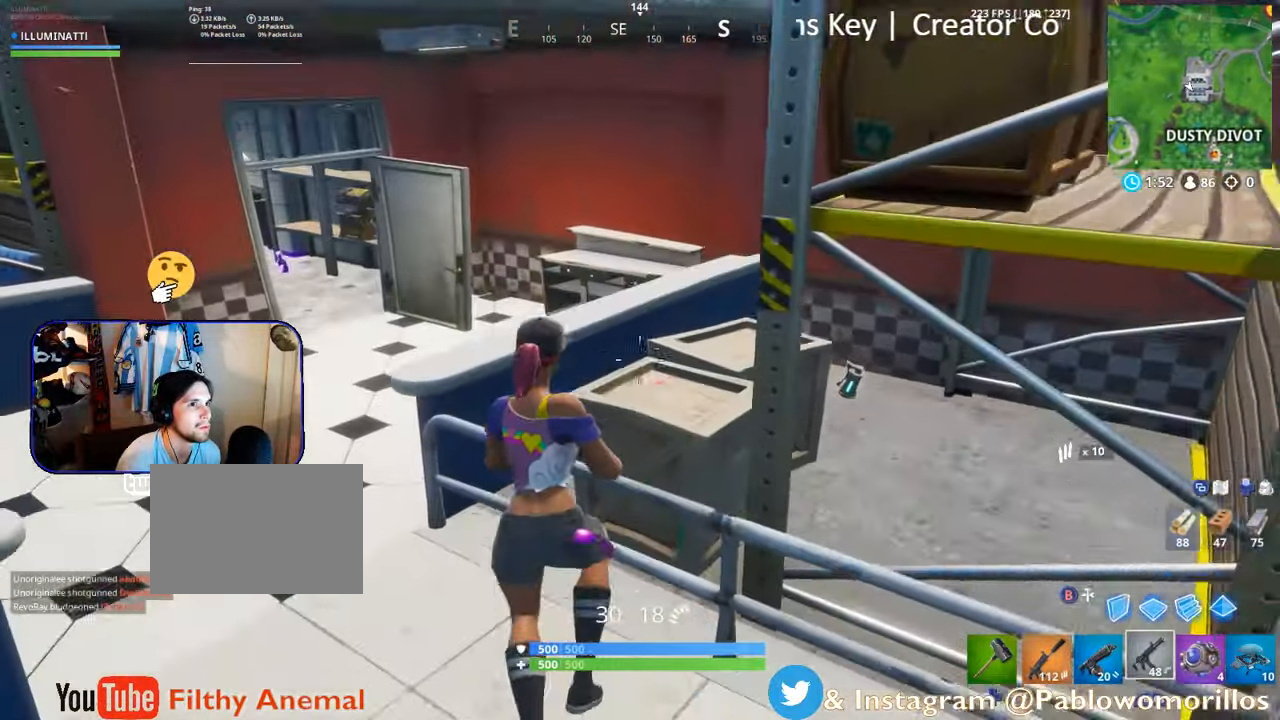
{"buttons": [], "left_stick": "up-left", "right_stick": "center"}
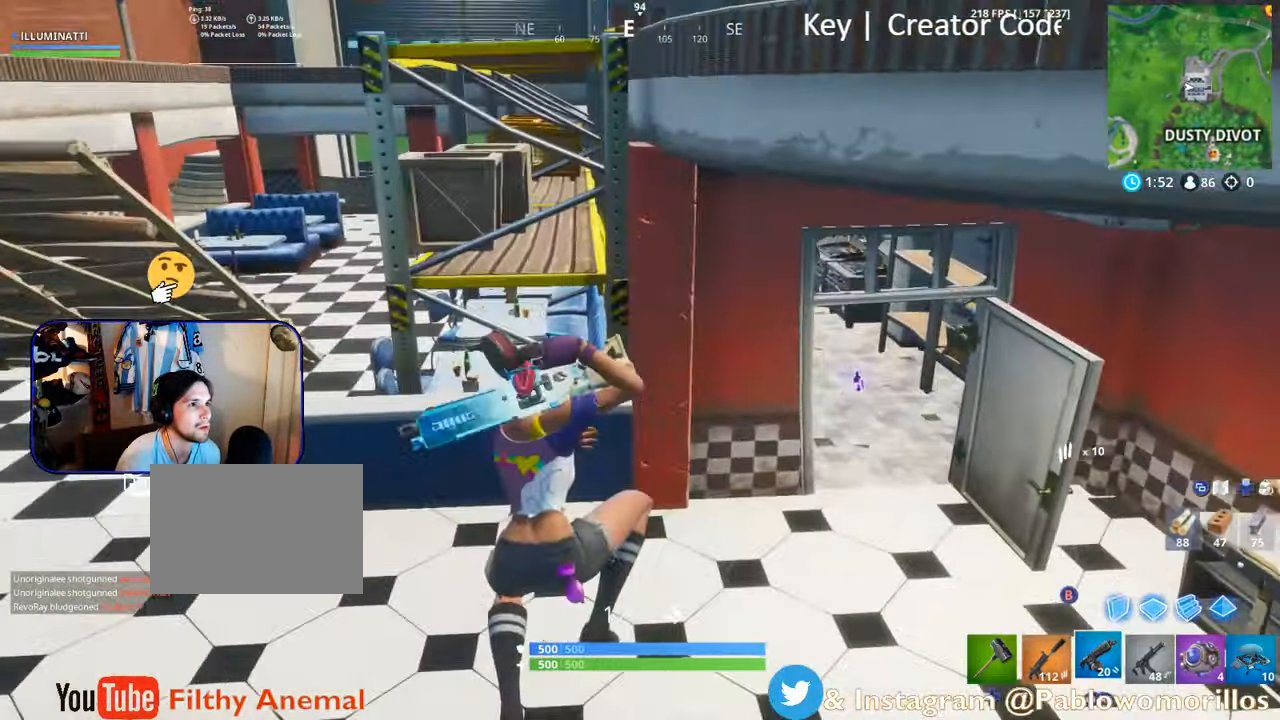
{"buttons": [], "left_stick": "up-left", "right_stick": "center", "events": [[50, "right_stick", "left"], [100, "L1", "down"], [233, "L1", "up"], [267, "right_stick", "center"]]}
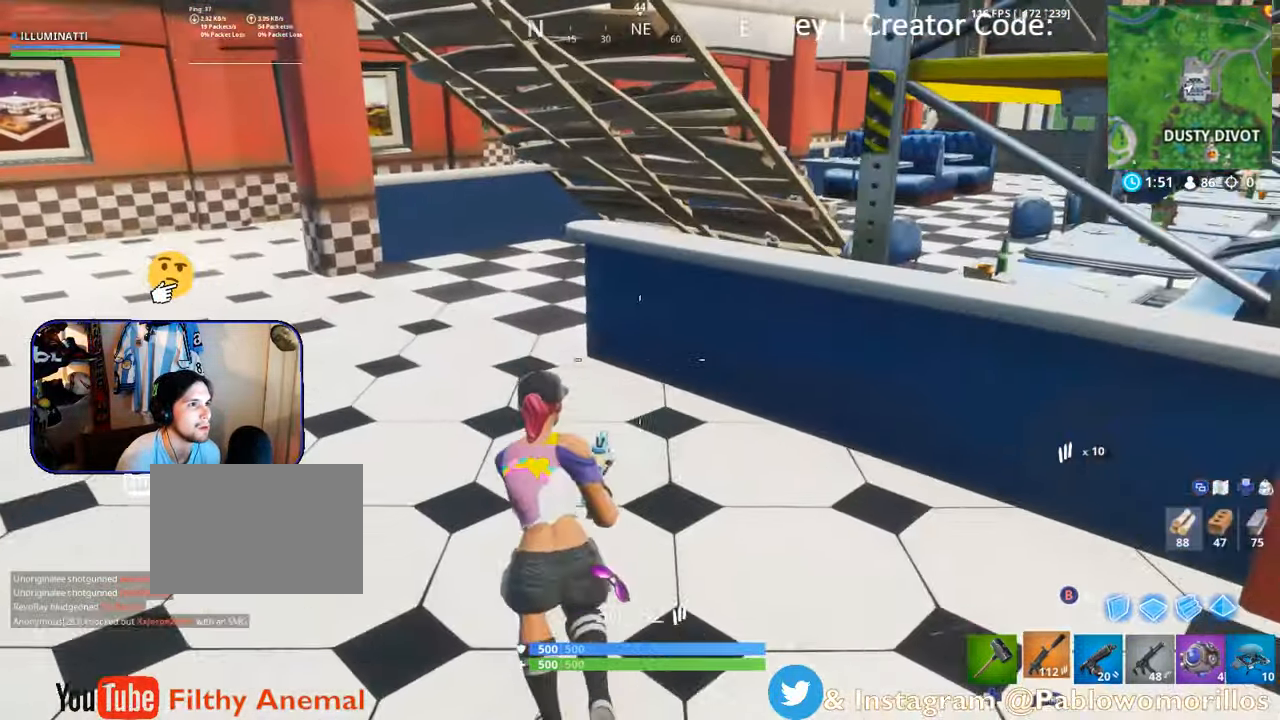
{"buttons": [], "left_stick": "up-left", "right_stick": "left", "events": [[217, "A", "down"], [350, "A", "up"], [483, "right_stick", "left"]]}
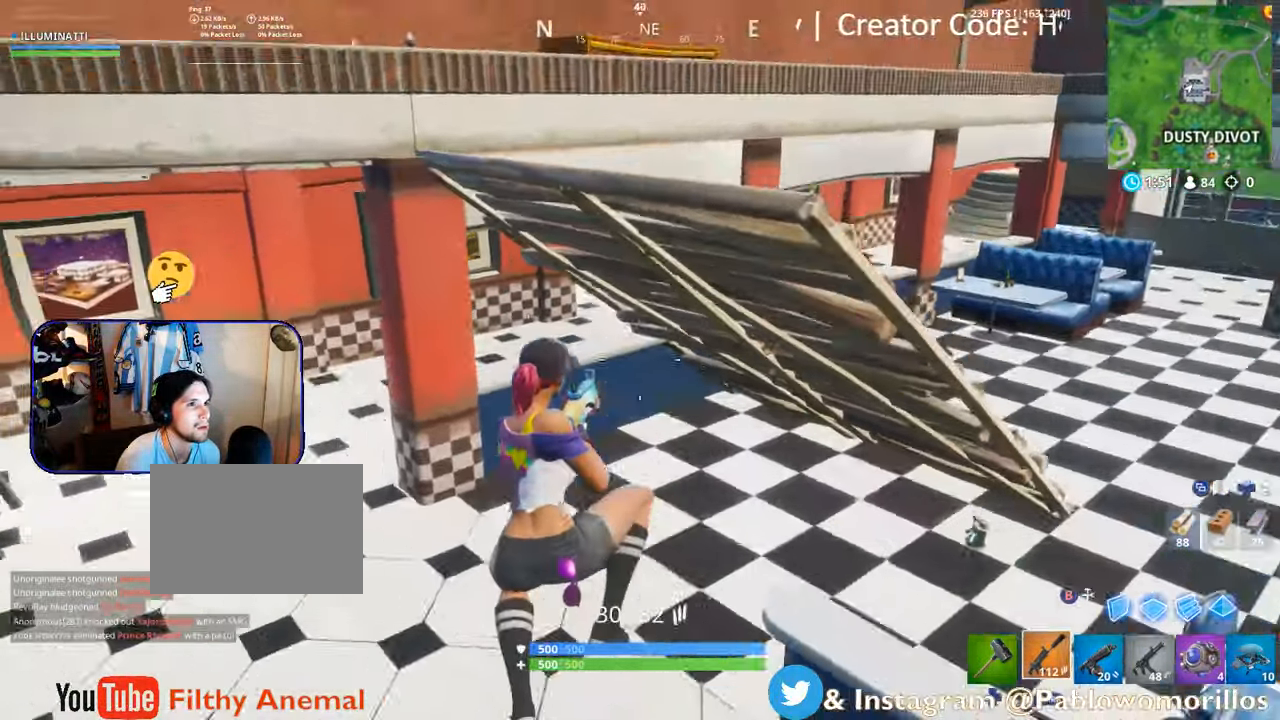
{"buttons": [], "left_stick": "up-left", "right_stick": "center", "events": [[200, "right_stick", "center"]]}
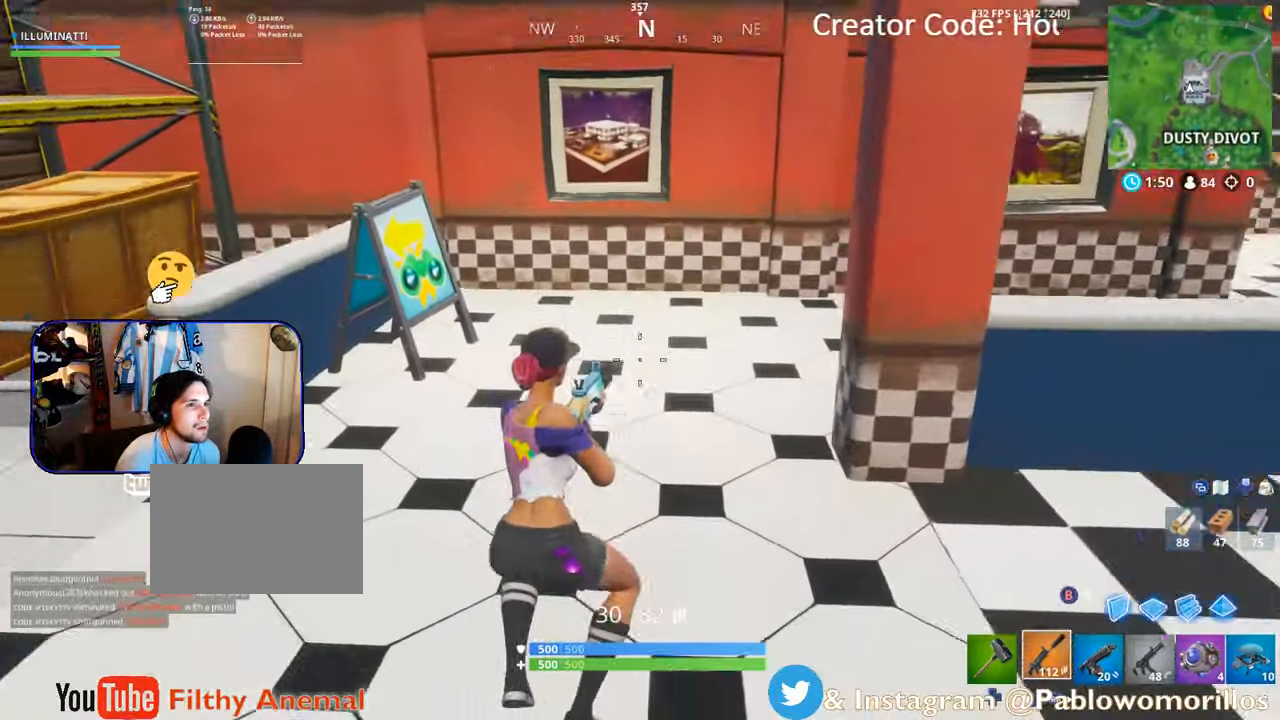
{"buttons": [], "left_stick": "up-left", "right_stick": "center", "events": [[100, "right_stick", "left"], [267, "right_stick", "center"], [400, "A", "down"], [417, "A", "up"]]}
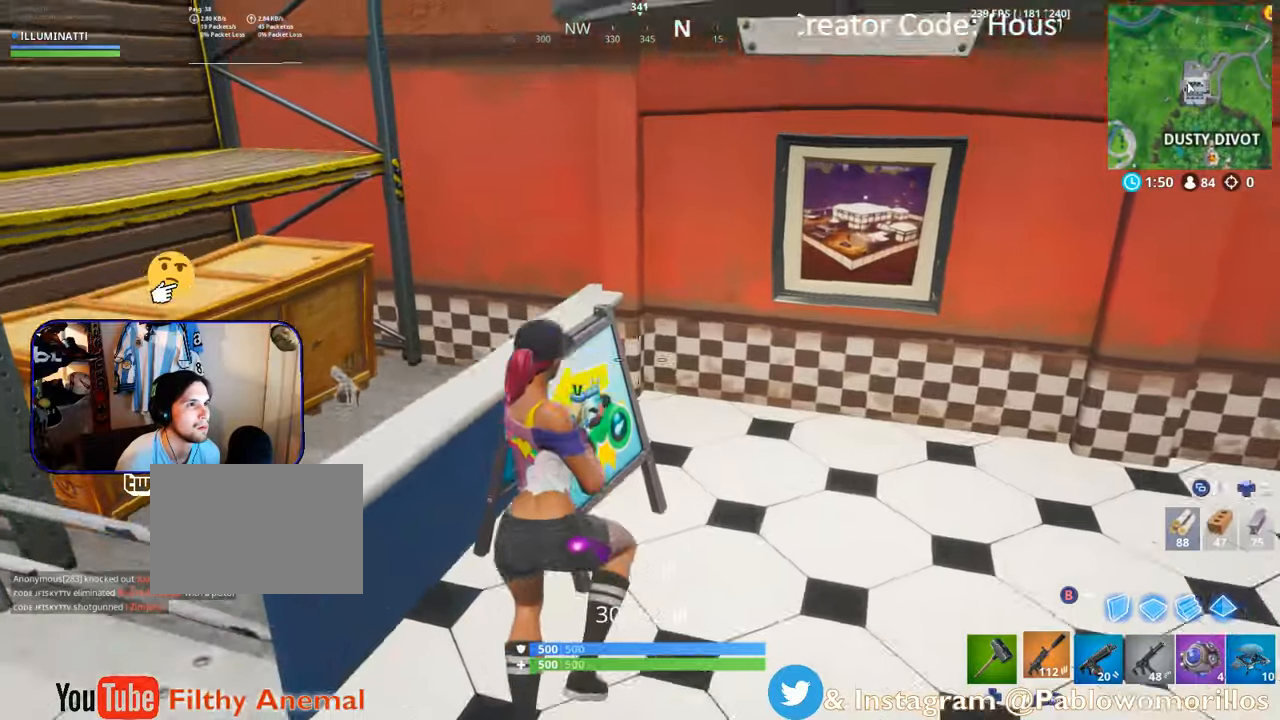
{"buttons": ["DPAD_LEFT"], "left_stick": "up-left", "right_stick": "center", "events": [[34, "right_stick", "down"], [234, "right_stick", "center"], [434, "DPAD_LEFT", "down"]]}
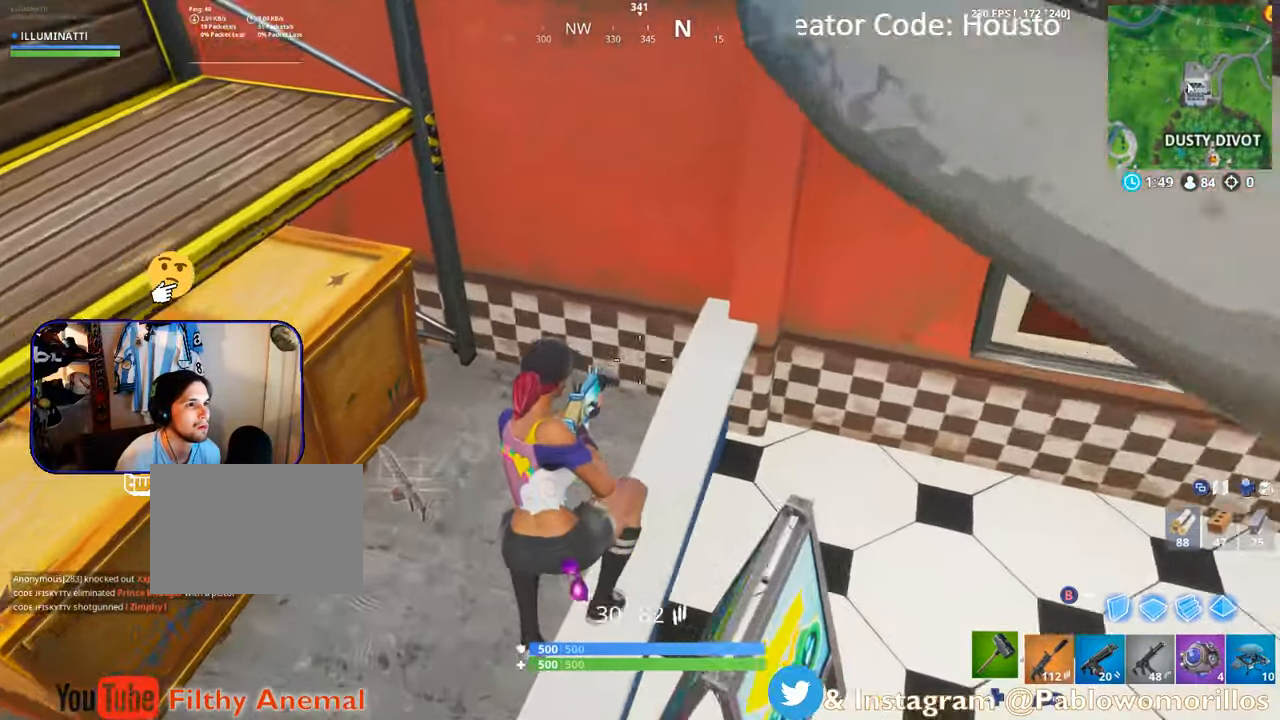
{"buttons": ["R2"], "left_stick": "up-left", "right_stick": "left", "events": [[100, "DPAD_LEFT", "up"], [217, "right_stick", "left"], [350, "R2", "down"]]}
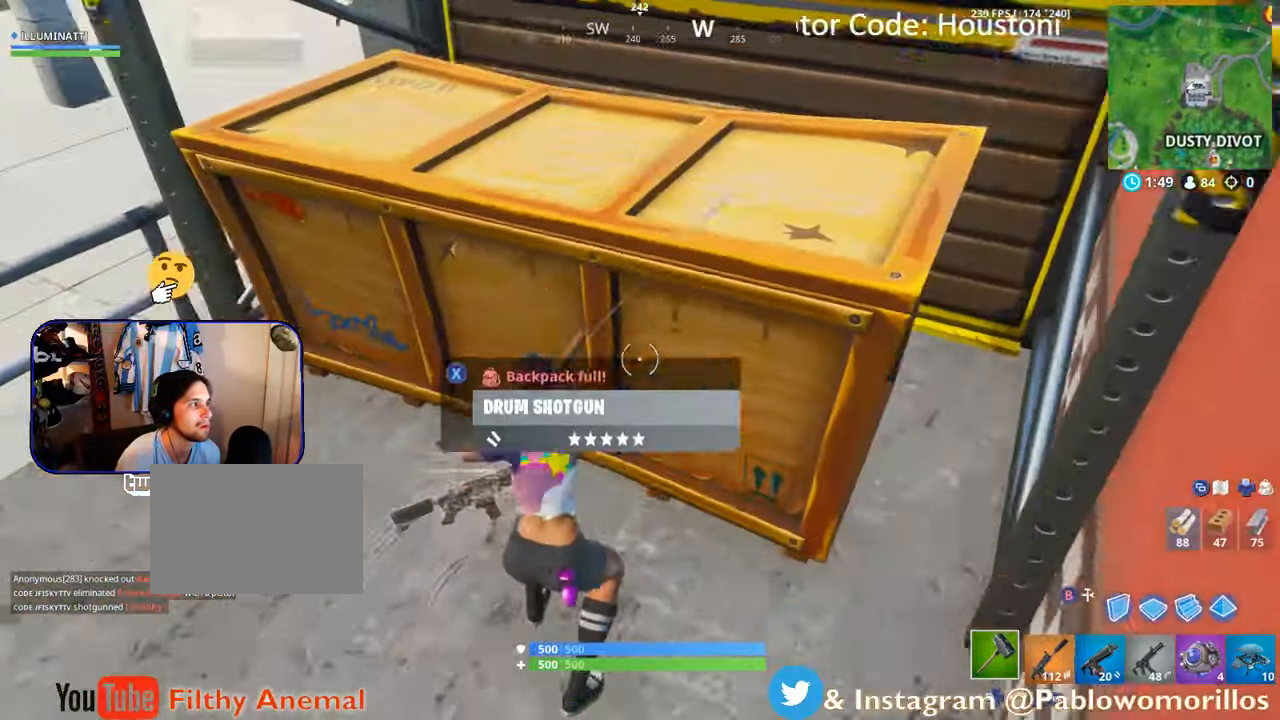
{"buttons": [], "left_stick": "up-left", "right_stick": "up-left", "events": [[50, "R2", "up"], [50, "right_stick", "center"], [184, "right_stick", "left"], [267, "R1", "down"], [350, "right_stick", "up-left"], [450, "R1", "up"]]}
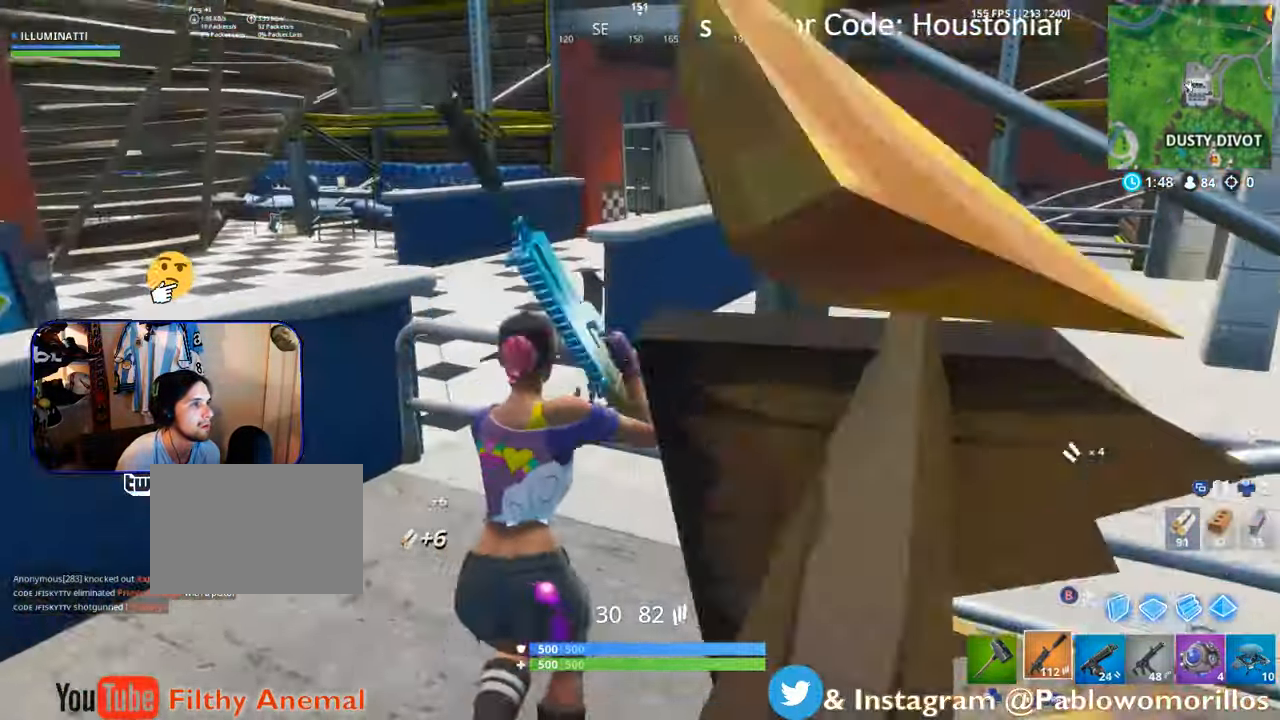
{"buttons": [], "left_stick": "up-right", "right_stick": "center"}
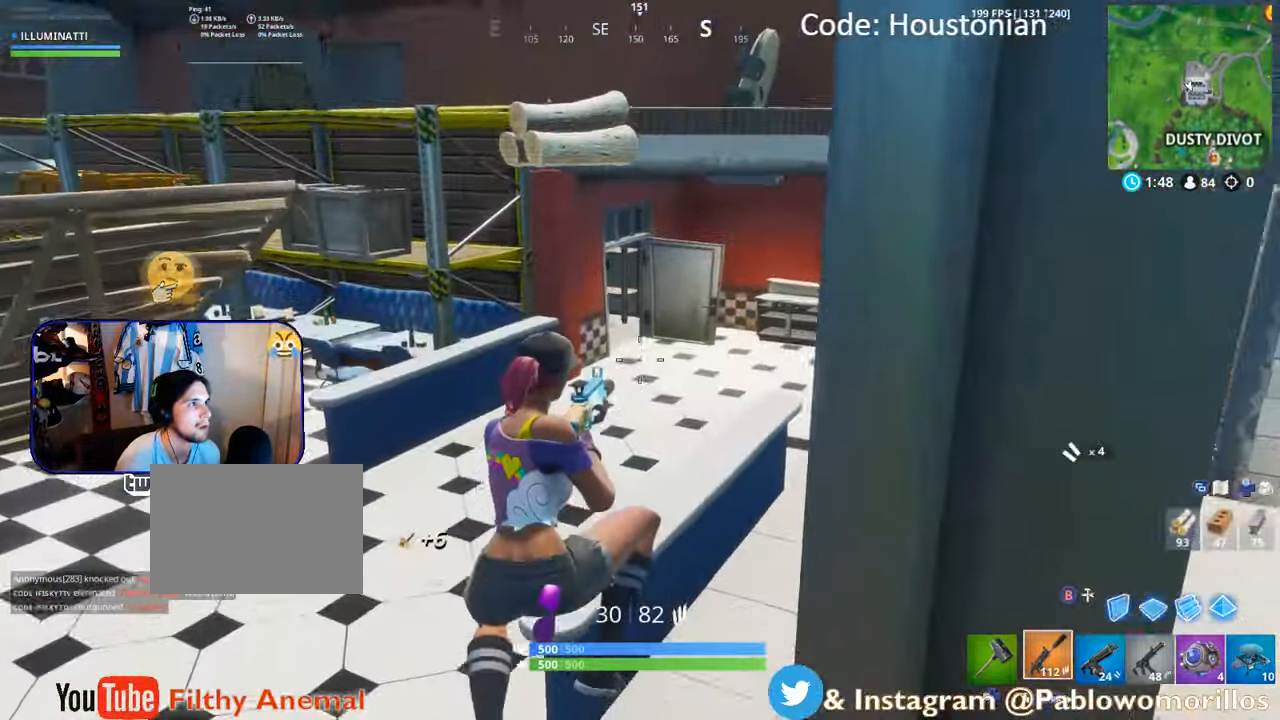
{"buttons": [], "left_stick": "up-right", "right_stick": "center", "events": [[84, "right_stick", "right"], [334, "right_stick", "center"]]}
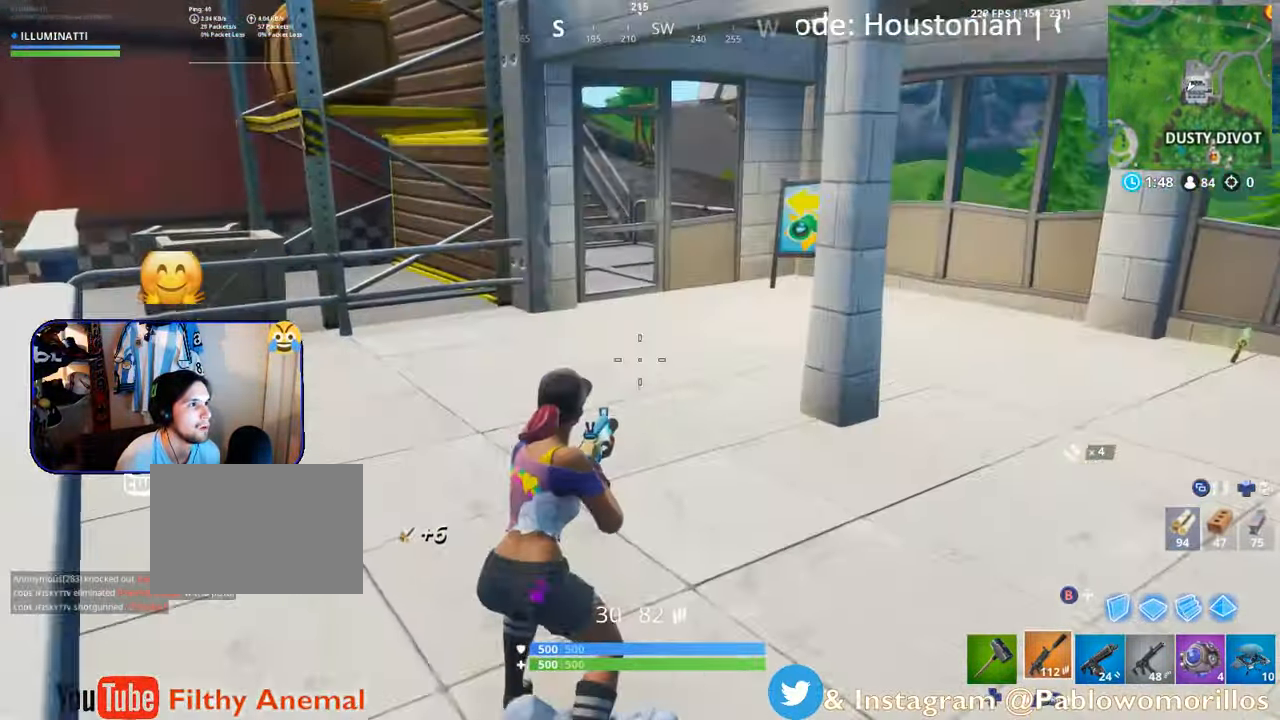
{"buttons": [], "left_stick": "up", "right_stick": "center", "events": [[400, "left_stick", "up"]]}
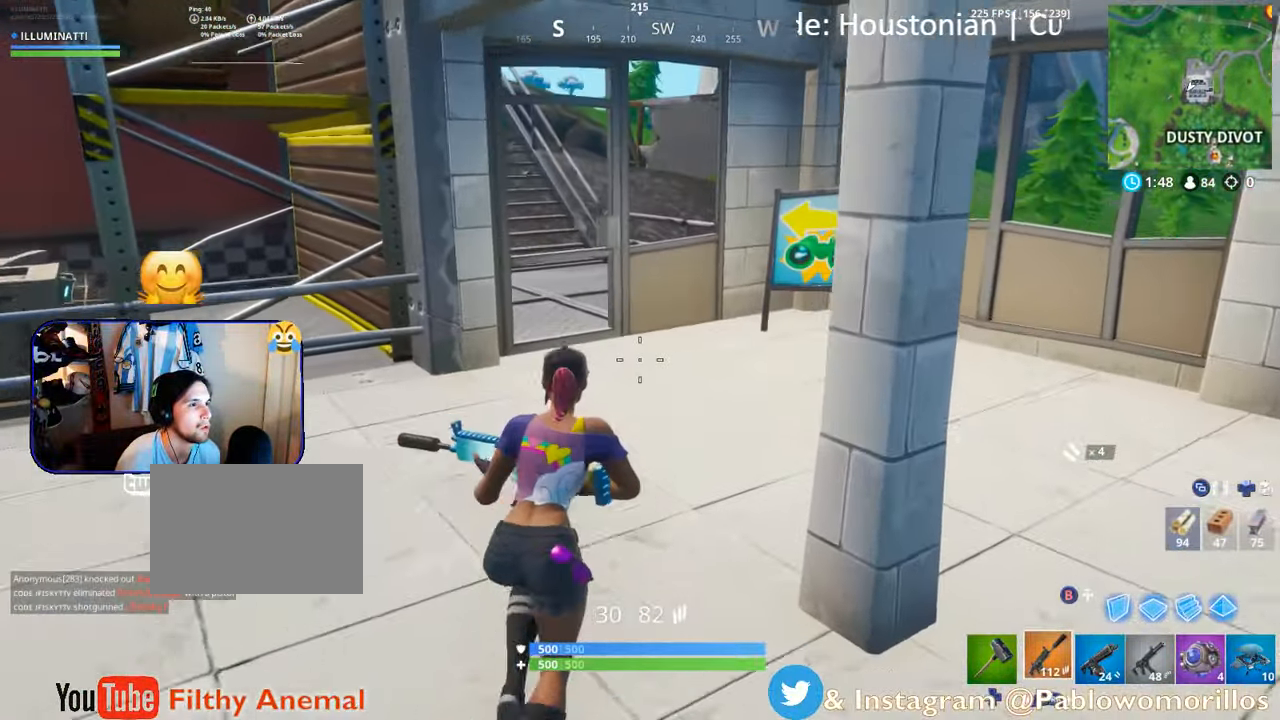
{"buttons": [], "left_stick": "up-right", "right_stick": "left", "events": [[434, "right_stick", "left"], [484, "left_stick", "up-right"]]}
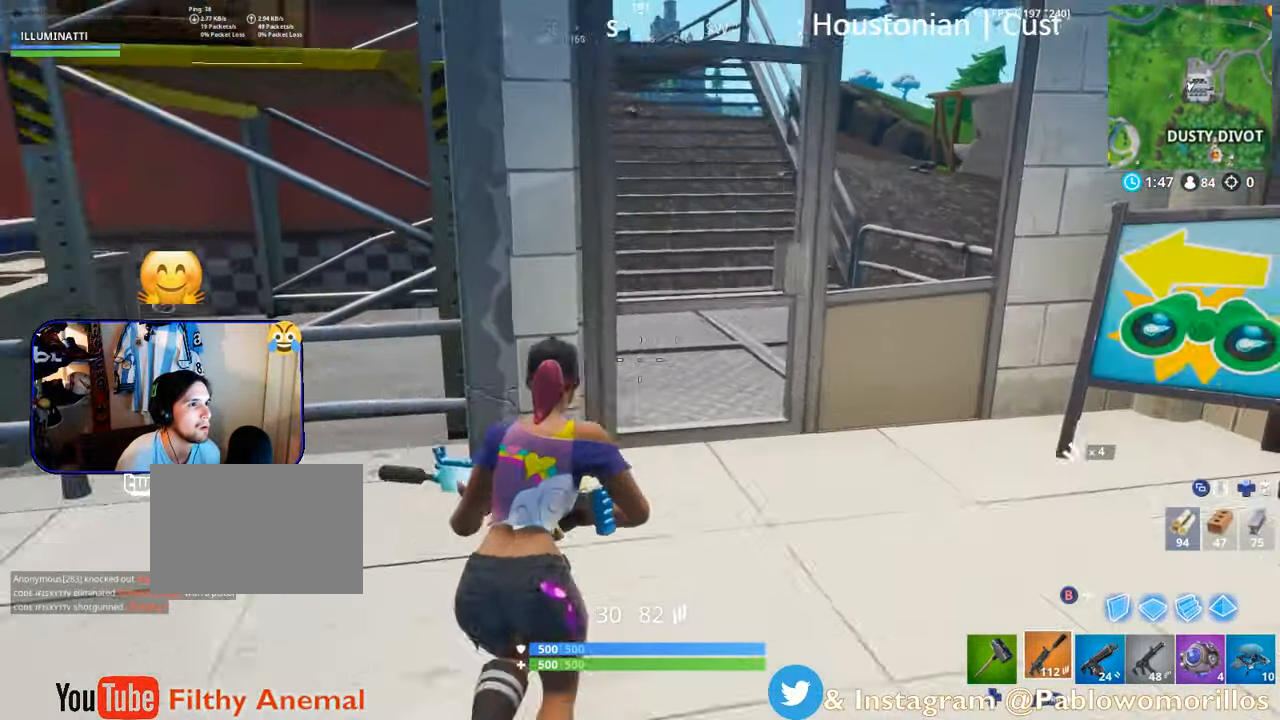
{"buttons": [], "left_stick": "up", "right_stick": "center", "events": [[17, "right_stick", "center"], [217, "left_stick", "up"]]}
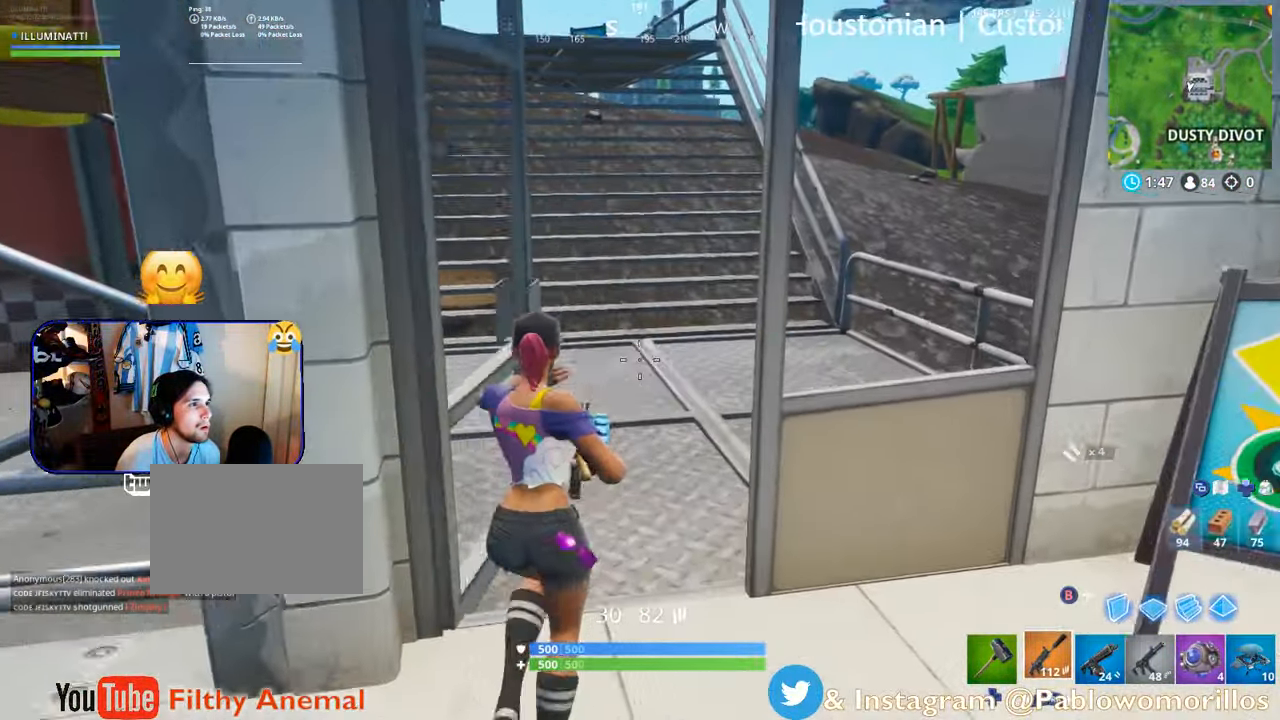
{"buttons": [], "left_stick": "up", "right_stick": "center", "events": [[134, "R1", "down"], [267, "R1", "up"], [300, "right_stick", "left"], [384, "right_stick", "center"]]}
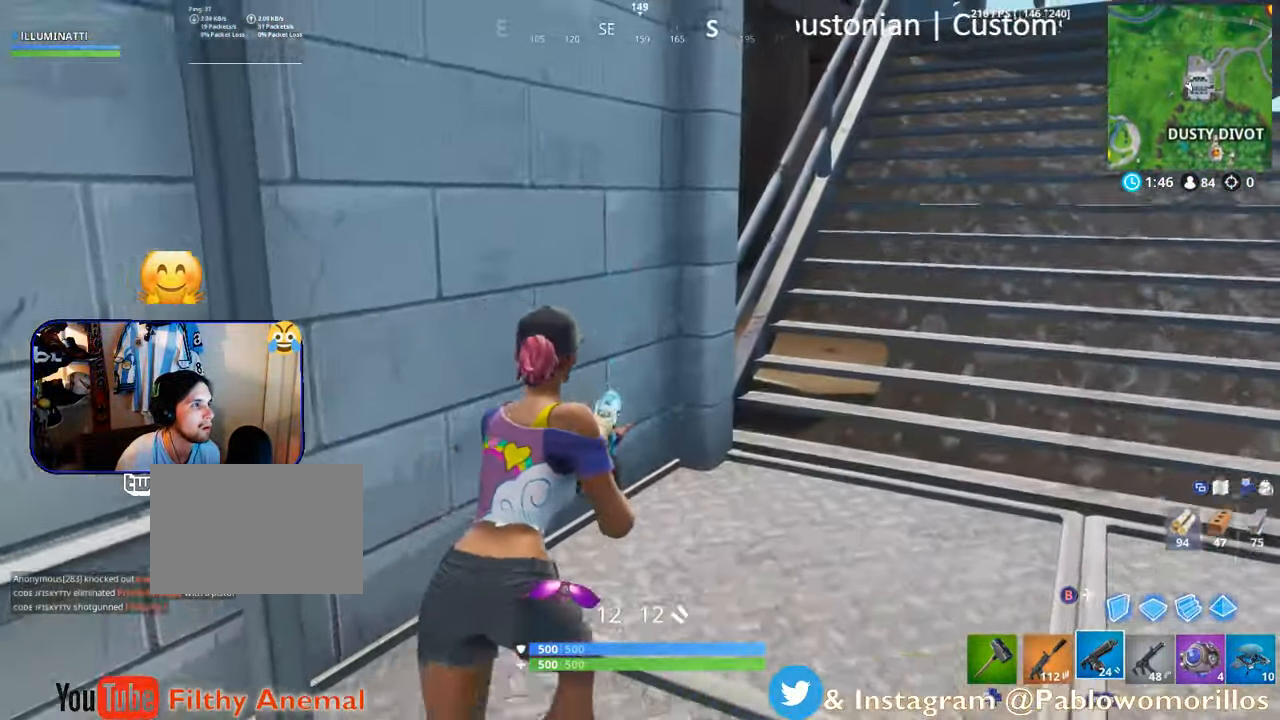
{"buttons": [], "left_stick": "up-right", "right_stick": "center", "events": [[117, "left_stick", "up-right"], [300, "A", "down"], [350, "A", "up"]]}
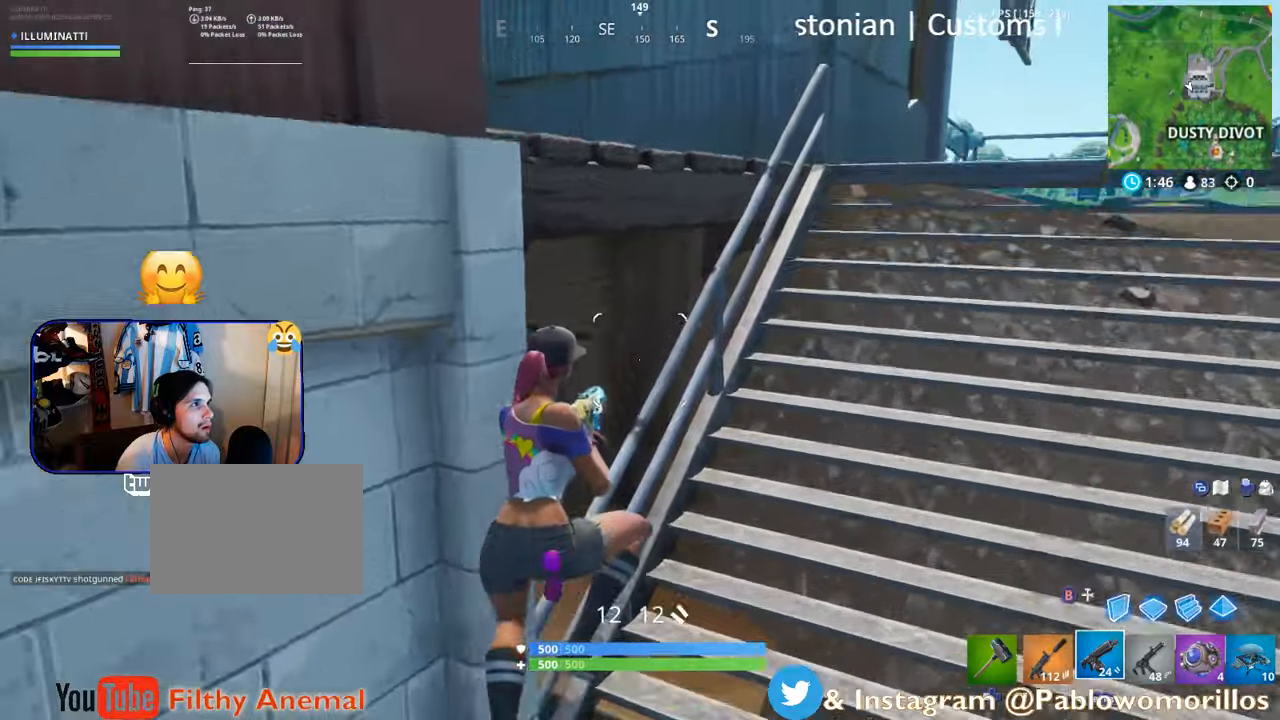
{"buttons": [], "left_stick": "up-right", "right_stick": "left", "events": [[433, "right_stick", "left"]]}
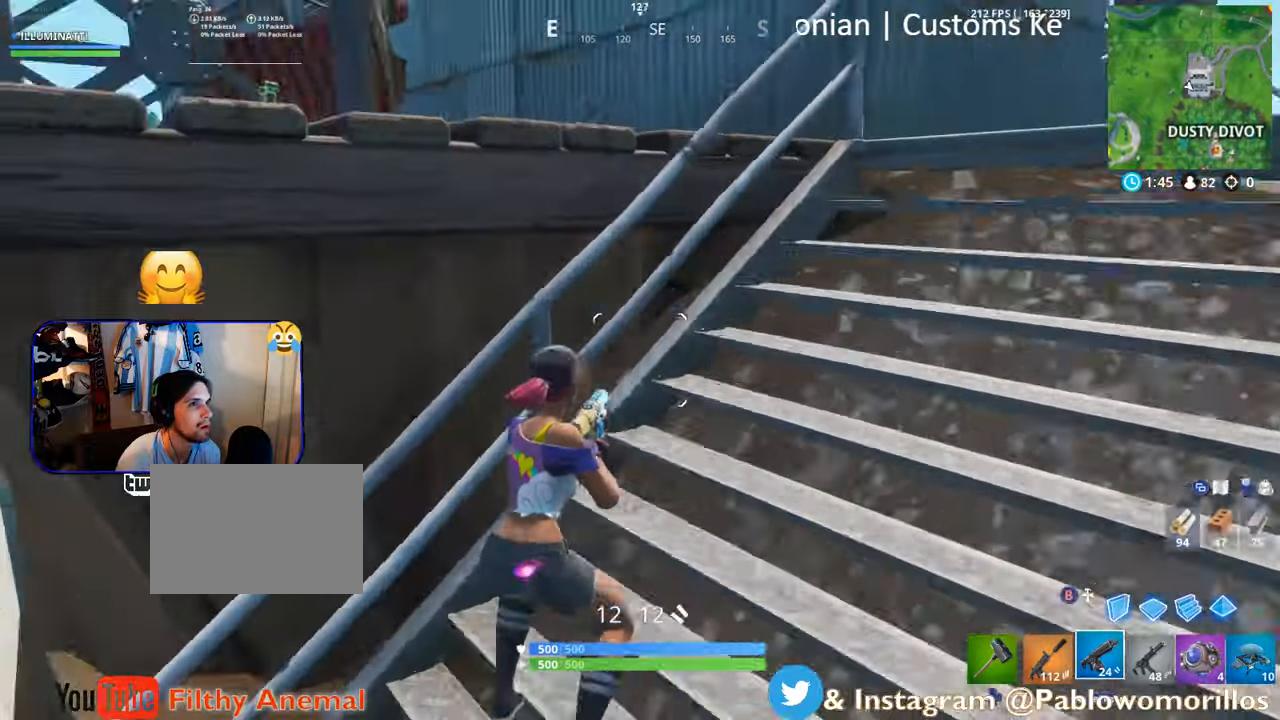
{"buttons": [], "left_stick": "up", "right_stick": "center", "events": [[150, "right_stick", "center"], [183, "left_stick", "up-left"], [250, "A", "down"], [383, "A", "up"], [416, "left_stick", "up"]]}
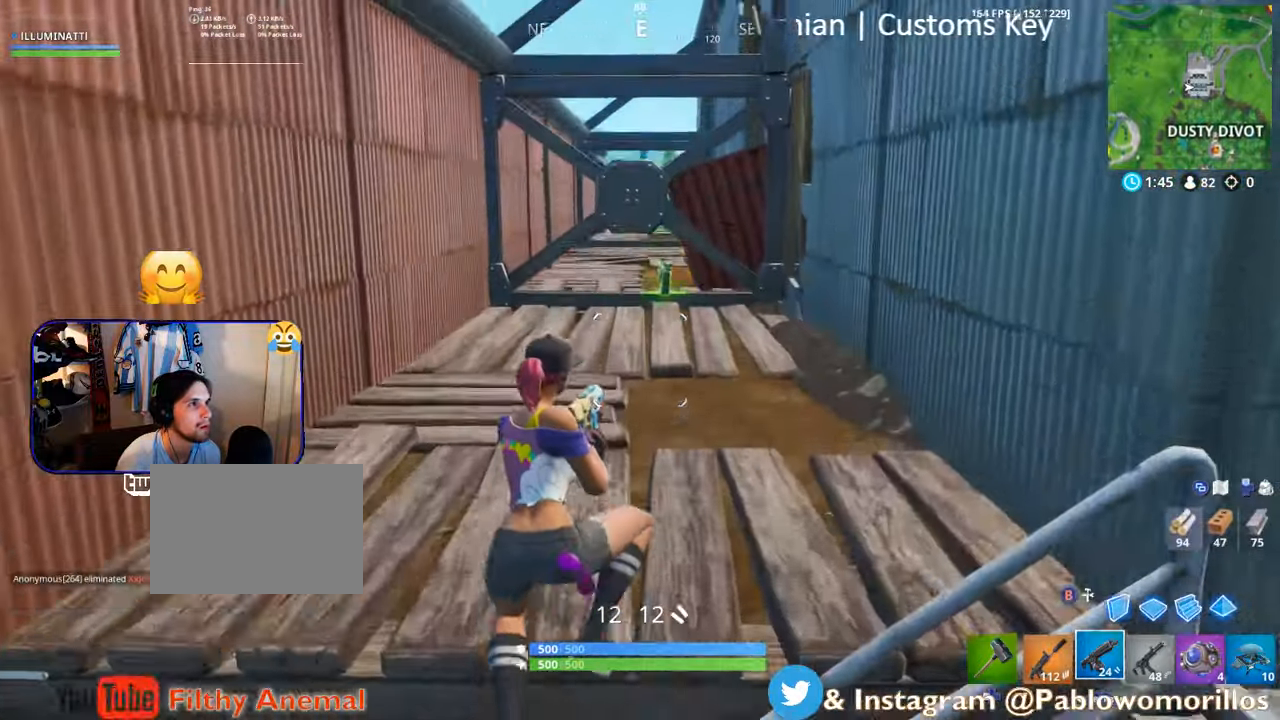
{"buttons": [], "left_stick": "up", "right_stick": "center", "events": [[316, "L1", "down"], [433, "L1", "up"]]}
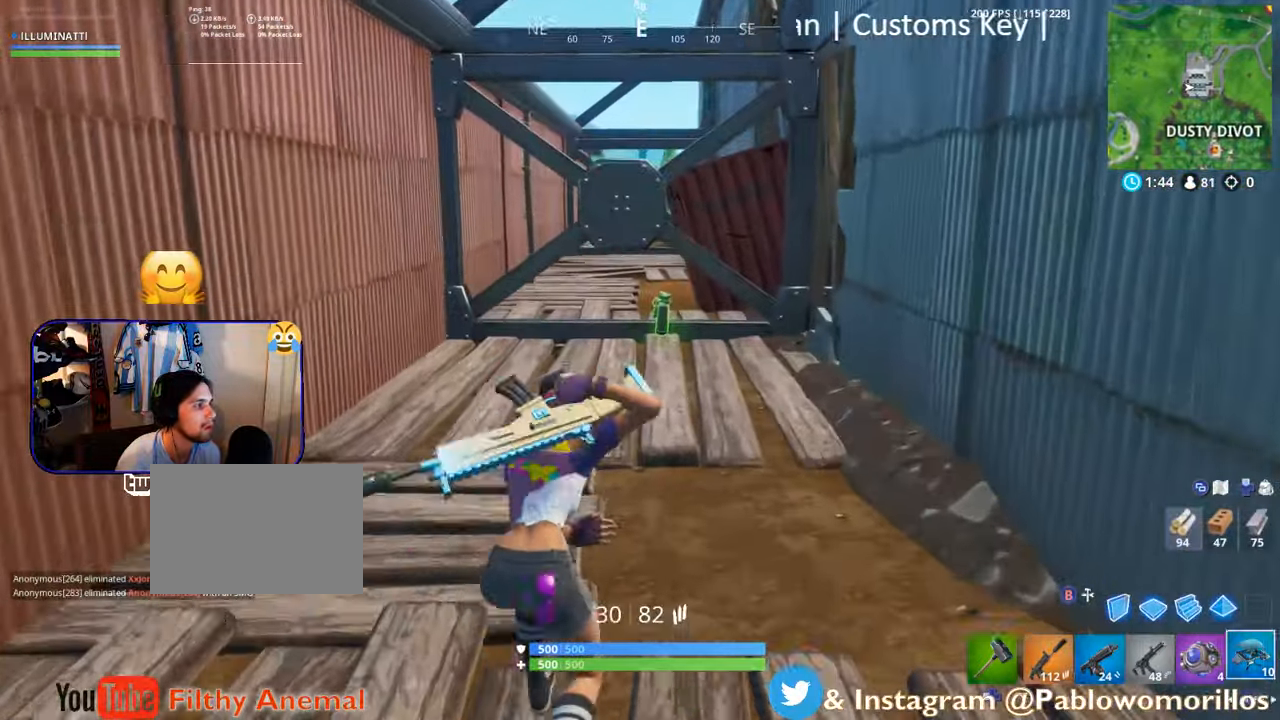
{"buttons": ["X"], "left_stick": "up", "right_stick": "center", "events": [[33, "L1", "down"], [100, "L1", "up"], [150, "L1", "down"], [300, "L1", "up"], [400, "X", "down"]]}
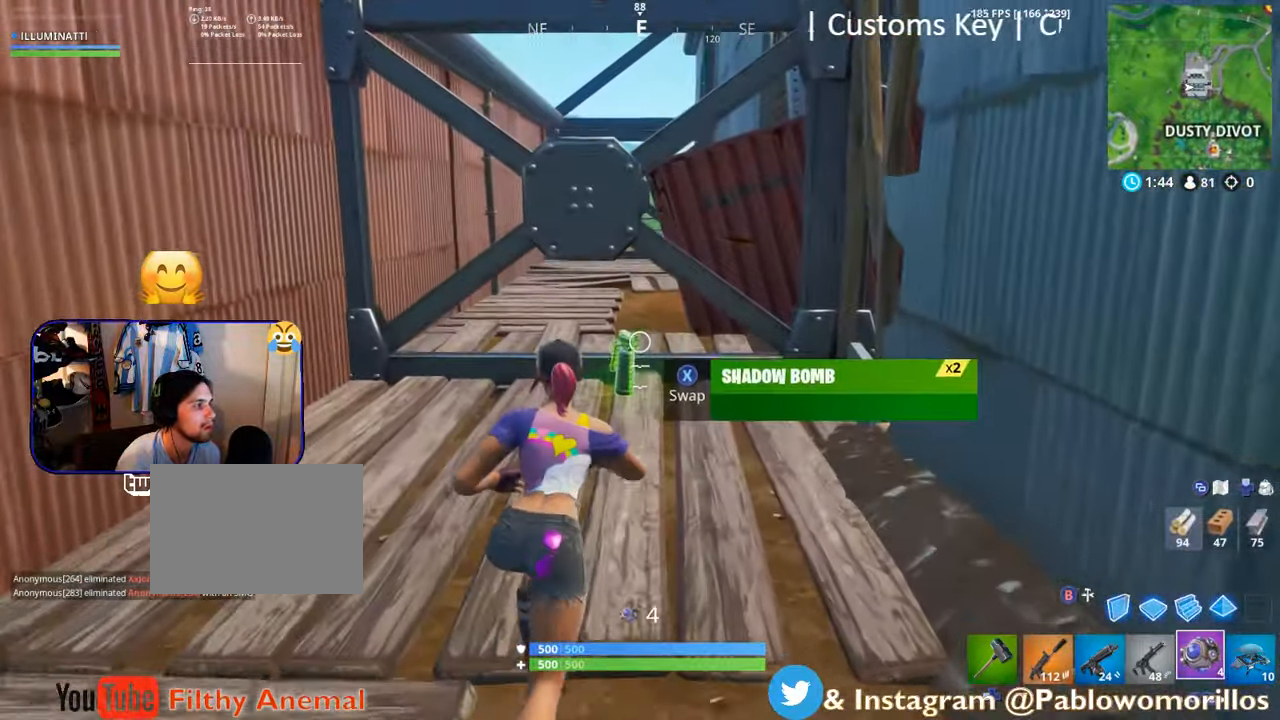
{"buttons": [], "left_stick": "up-left", "right_stick": "center", "events": [[33, "X", "up"], [100, "X", "down"], [166, "left_stick", "up-left"], [233, "X", "up"]]}
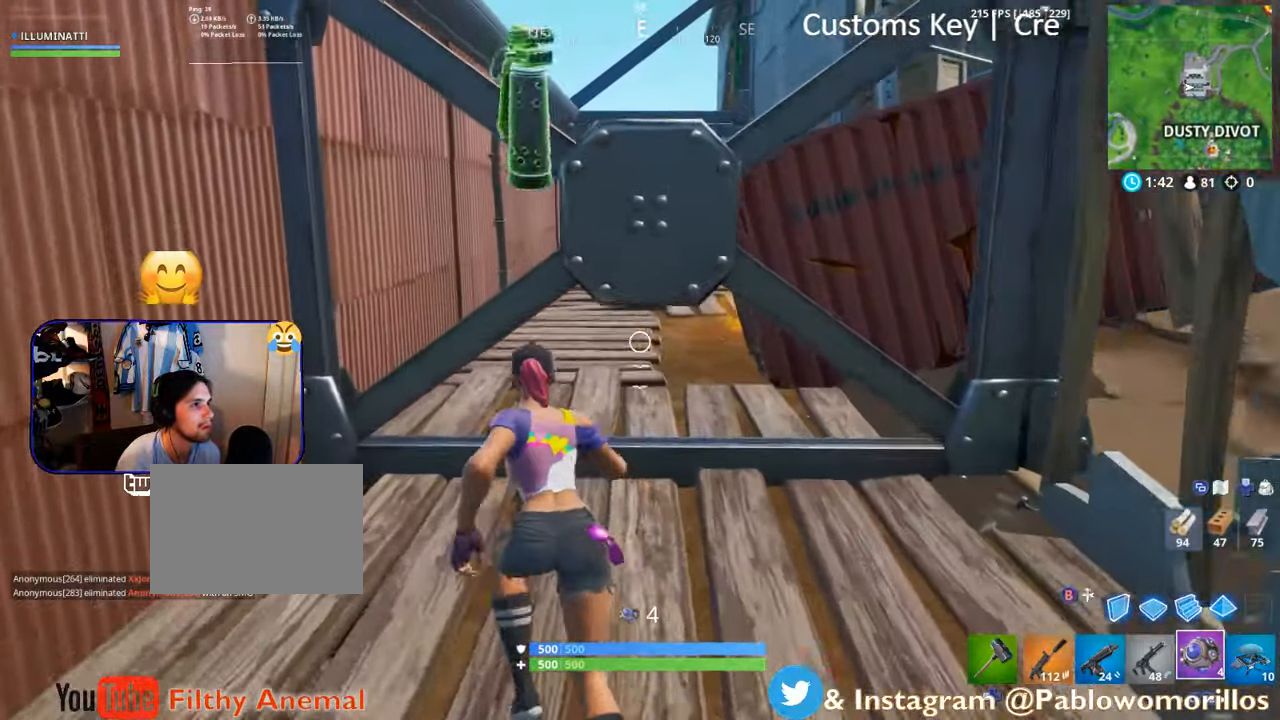
{"buttons": ["DPAD_LEFT"], "left_stick": "up-left", "right_stick": "center", "events": [[200, "left_stick", "up"], [416, "DPAD_LEFT", "down"], [416, "left_stick", "up-left"]]}
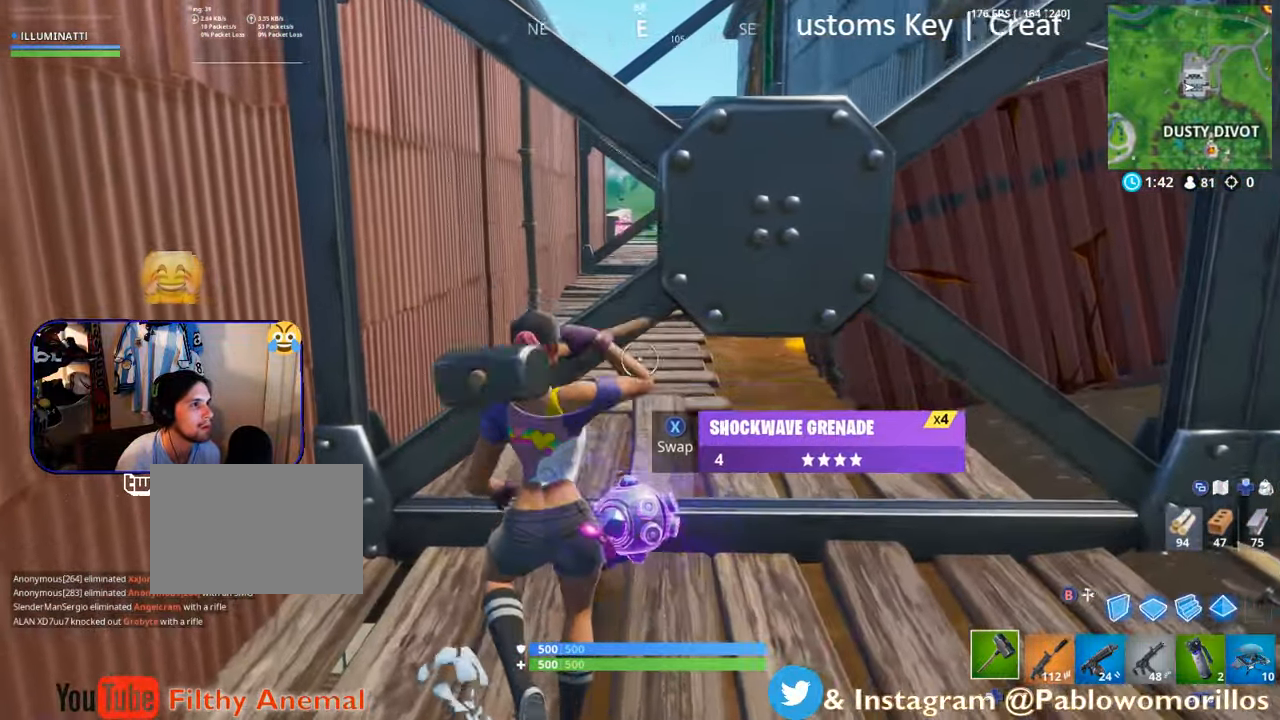
{"buttons": ["R2"], "left_stick": "center", "right_stick": "center", "events": [[33, "DPAD_LEFT", "up"], [233, "right_stick", "right"], [350, "R2", "down"], [400, "right_stick", "center"], [450, "left_stick", "center"]]}